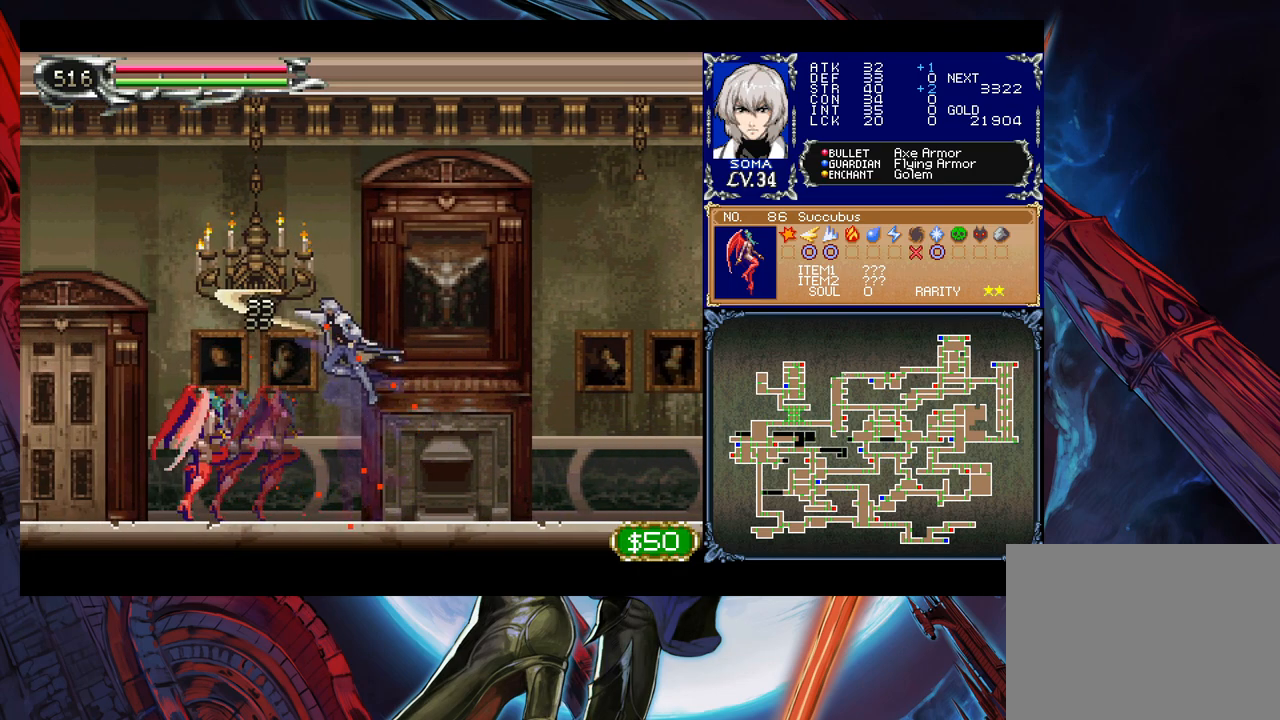
Gameplay with a controller (Xbox layout); each line is a JSON object with the inputs held at the frame after it. "events" lists button and stick changes between this image and that frame as [ms after this image, input, new state], when the widget could be followed in between. Not read: L2 R2.
{"buttons": [], "left_stick": "left", "right_stick": "center", "events": [[233, "A", "up"], [333, "B", "up"], [333, "left_stick", "left"]]}
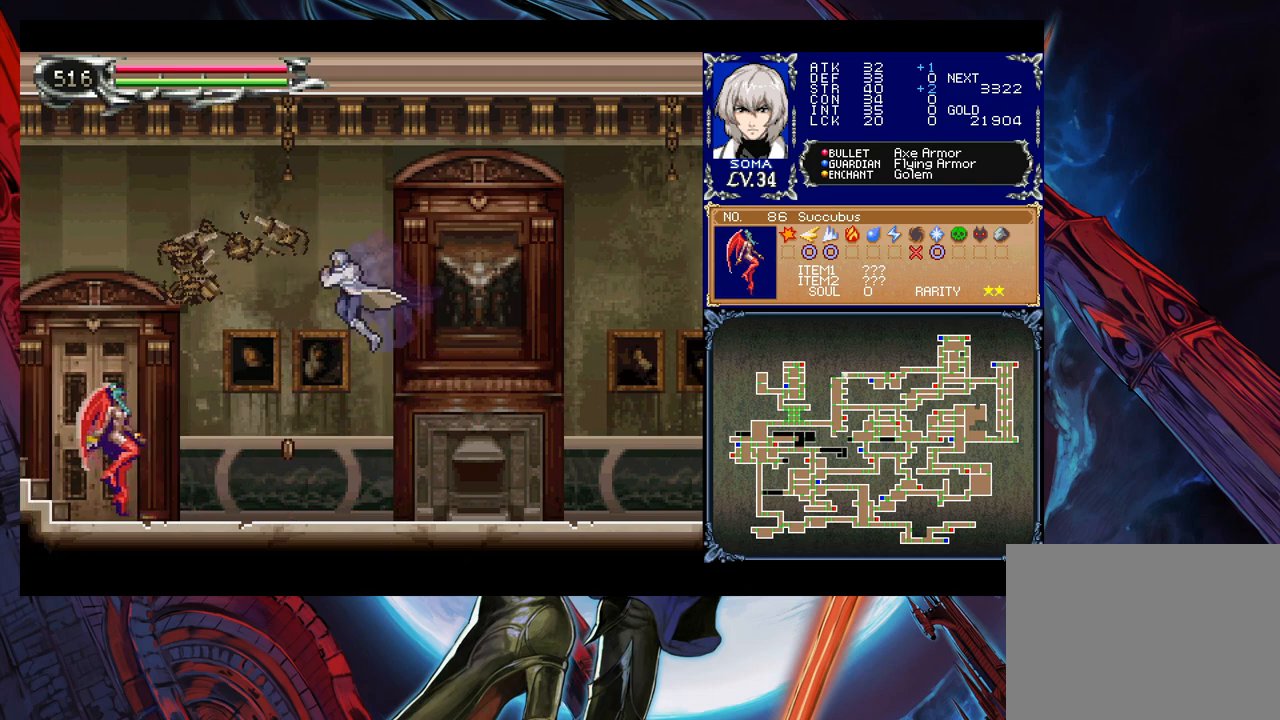
{"buttons": [], "left_stick": "left", "right_stick": "center", "events": [[233, "A", "down"], [283, "A", "up"], [433, "A", "down"], [483, "A", "up"]]}
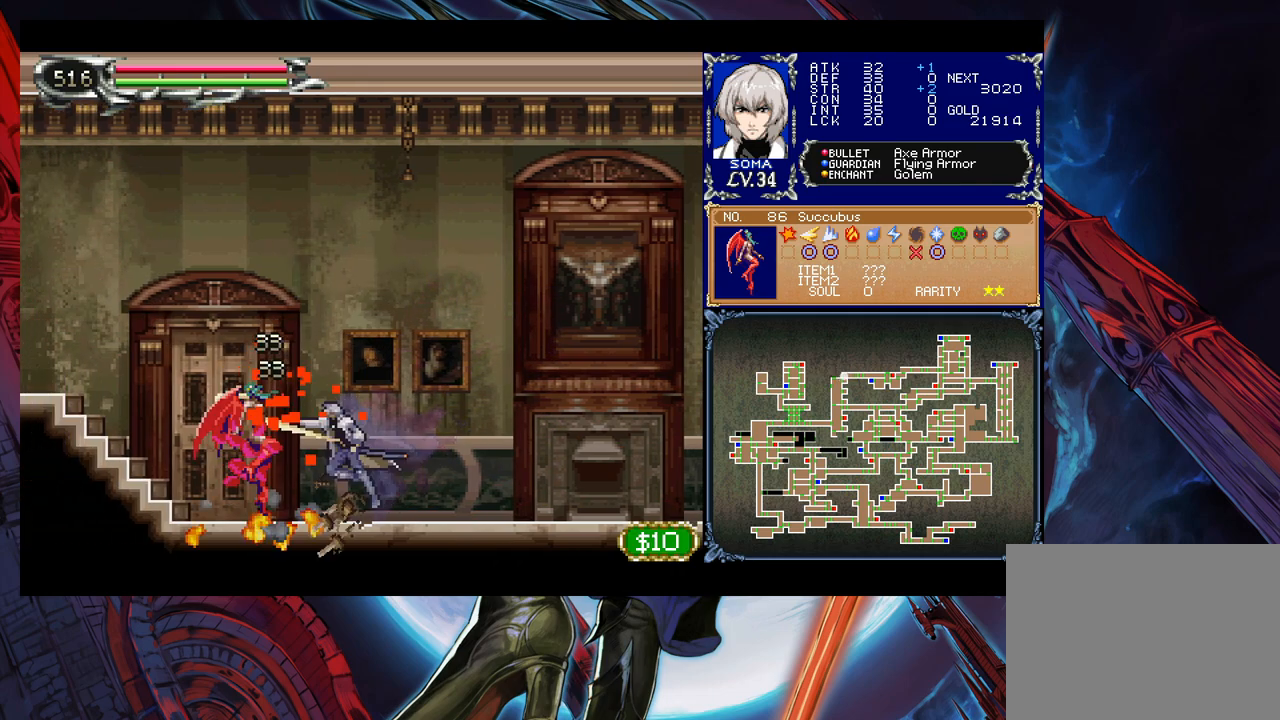
{"buttons": ["Y"], "left_stick": "right", "right_stick": "center", "events": [[133, "B", "down"], [167, "B", "up"], [183, "A", "down"], [233, "A", "up"], [433, "left_stick", "right"], [483, "Y", "down"]]}
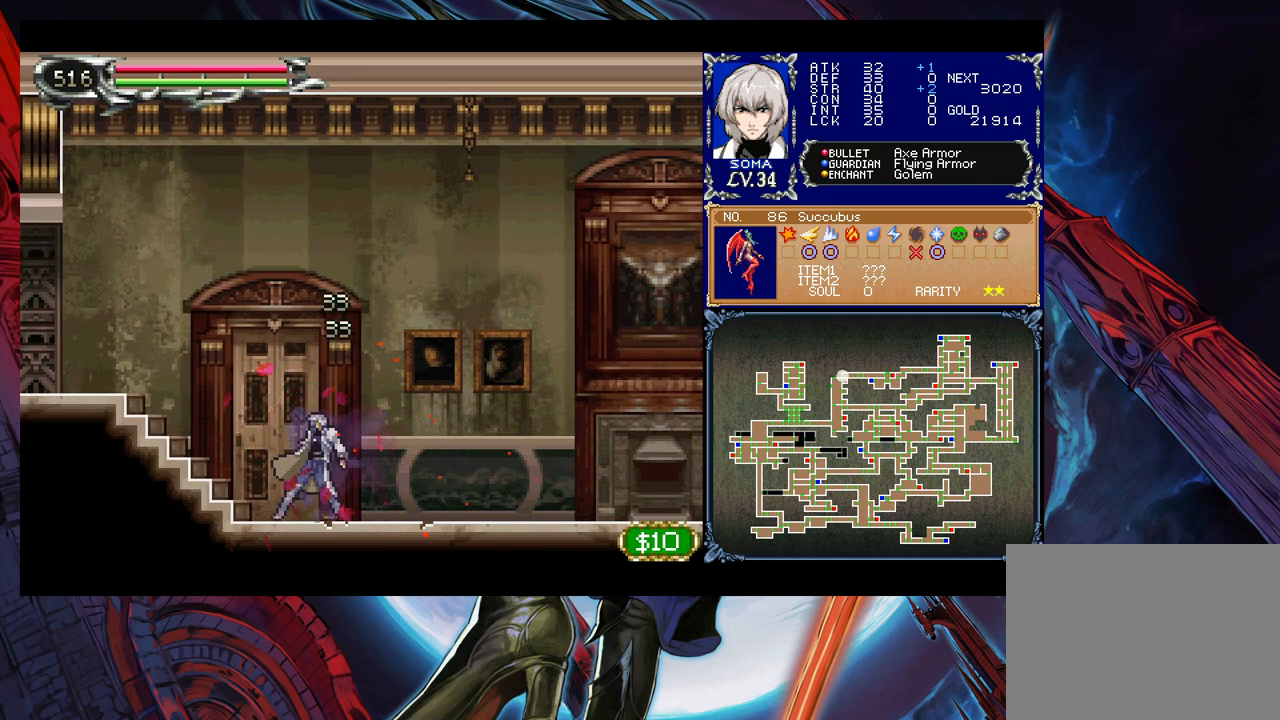
{"buttons": ["B"], "left_stick": "down-left", "right_stick": "center", "events": [[17, "B", "down"], [33, "Y", "up"], [67, "left_stick", "down-left"], [133, "B", "up"], [167, "B", "down"], [233, "B", "up"], [283, "B", "down"], [333, "B", "up"], [383, "left_stick", "right"], [433, "Y", "down"], [483, "B", "down"], [483, "Y", "up"], [483, "left_stick", "down-left"]]}
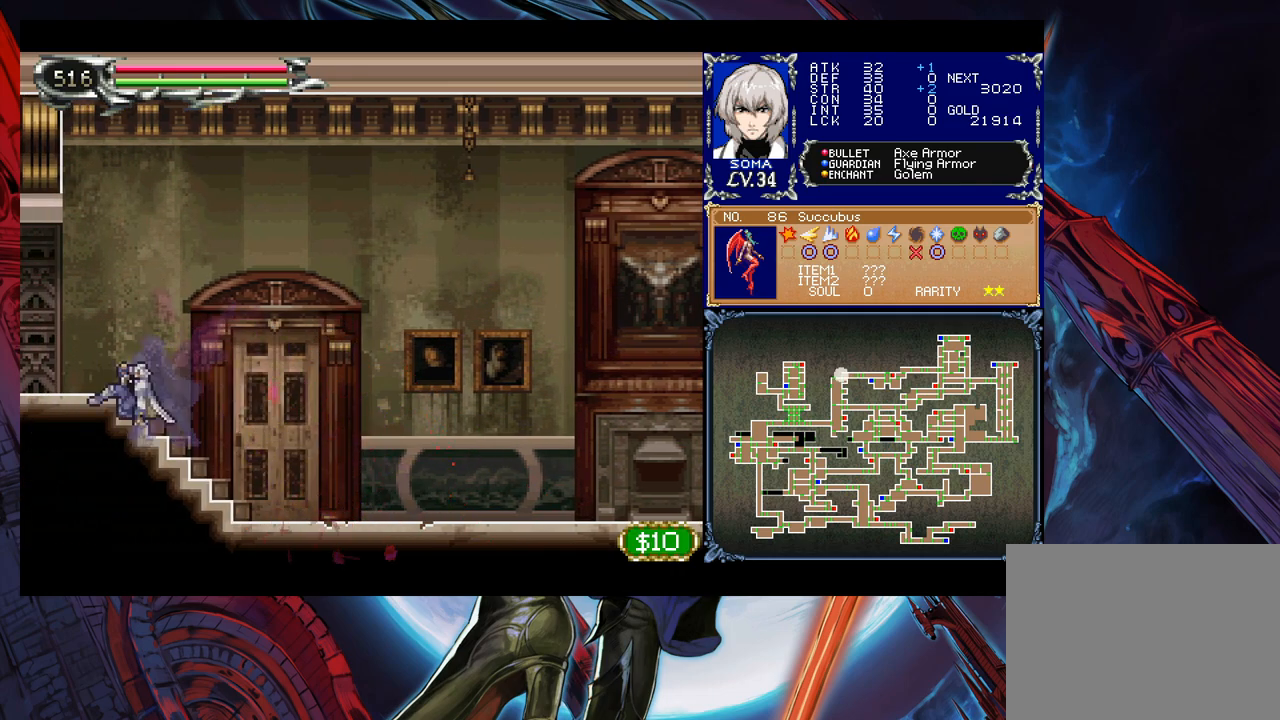
{"buttons": [], "left_stick": "left", "right_stick": "center", "events": [[67, "B", "up"], [83, "B", "down"], [133, "B", "up"], [233, "B", "down"], [267, "B", "up"], [333, "left_stick", "right"], [433, "left_stick", "left"]]}
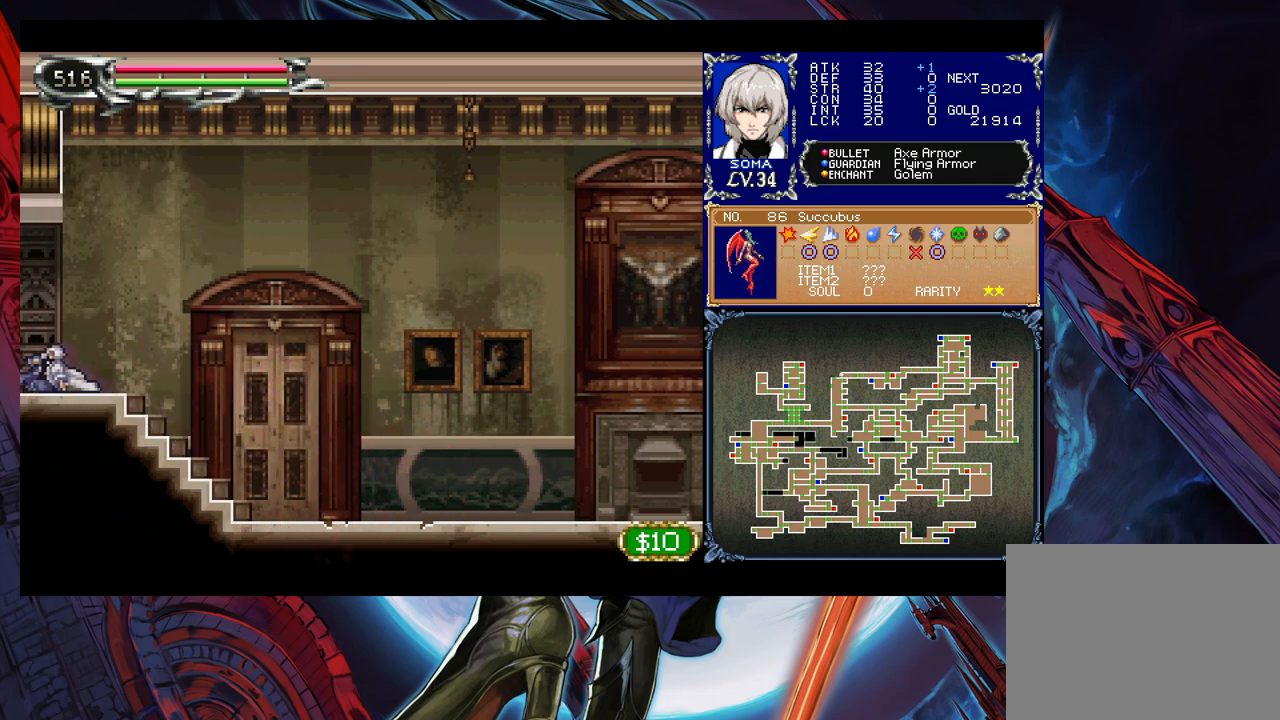
{"buttons": [], "left_stick": "left", "right_stick": "center", "events": [[133, "left_stick", "right"], [183, "Y", "down"], [233, "B", "down"], [233, "Y", "up"], [233, "left_stick", "left"], [283, "B", "up"]]}
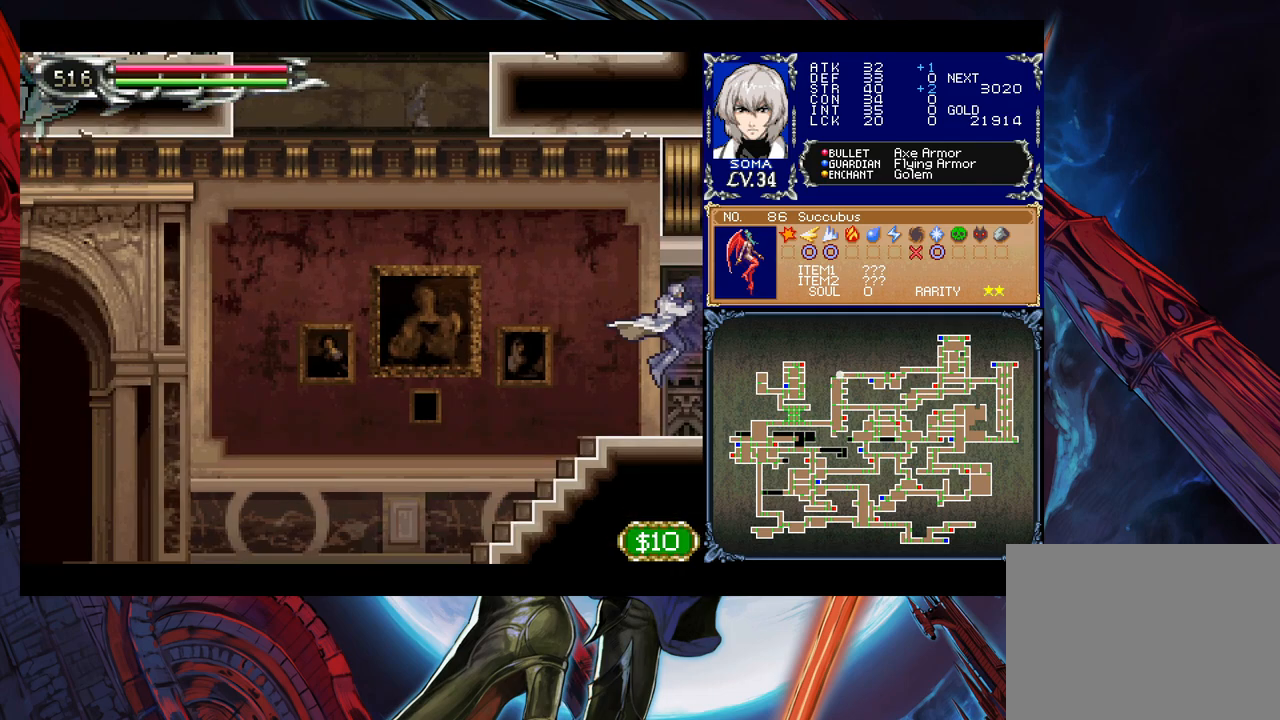
{"buttons": ["B"], "left_stick": "left", "right_stick": "center", "events": [[267, "left_stick", "right"], [283, "B", "down"], [283, "Y", "down"], [317, "Y", "up"], [367, "left_stick", "left"]]}
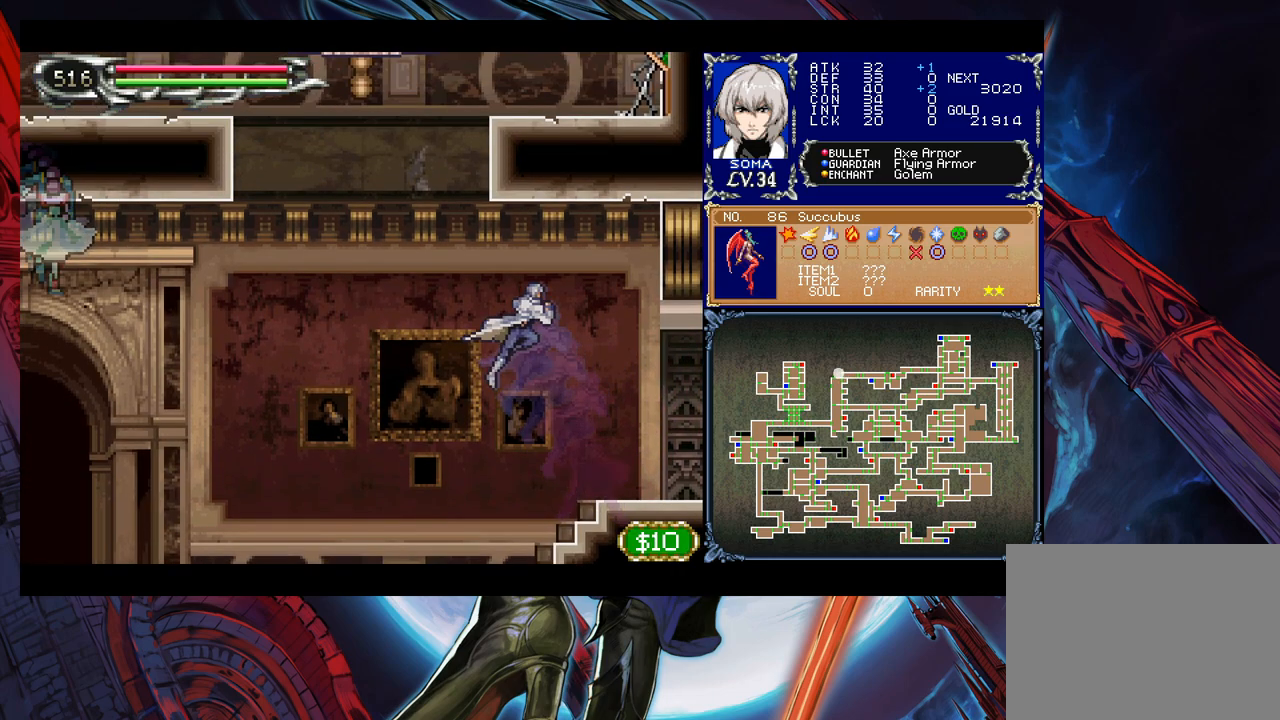
{"buttons": ["B"], "left_stick": "left", "right_stick": "center", "events": [[333, "B", "up"], [433, "B", "down"]]}
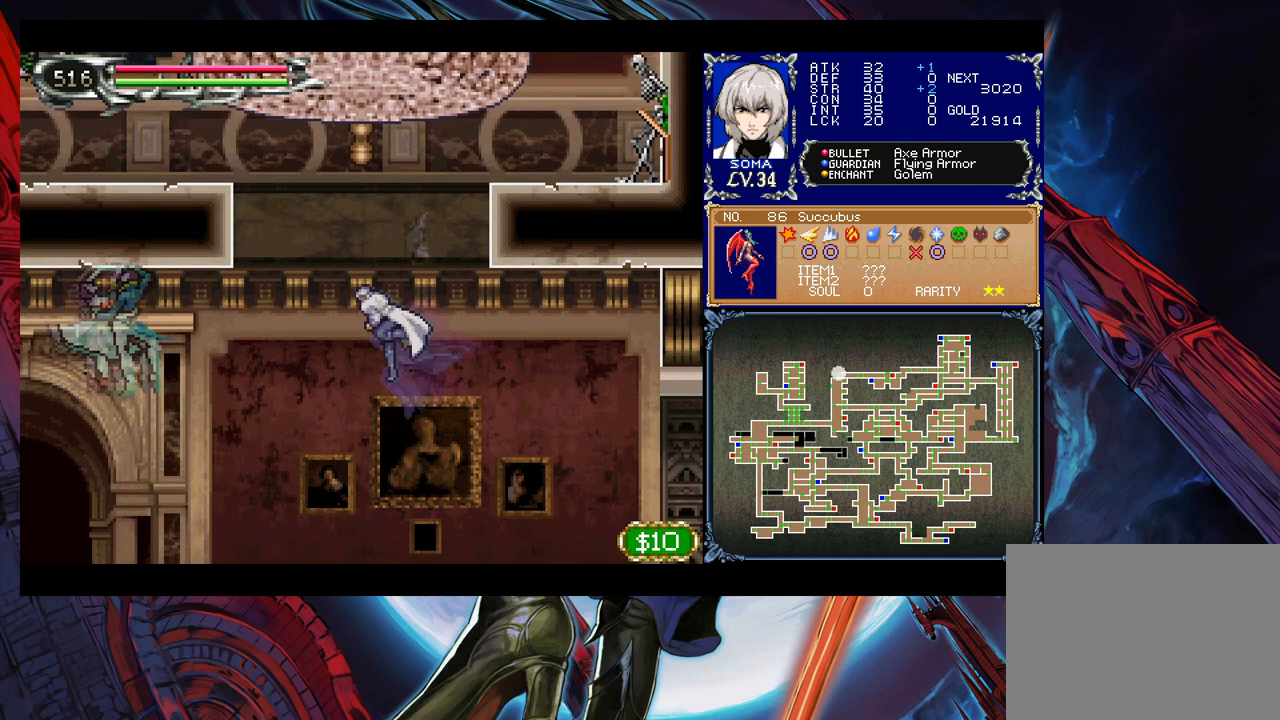
{"buttons": [], "left_stick": "left", "right_stick": "center", "events": [[67, "B", "up"], [383, "A", "down"], [433, "A", "up"]]}
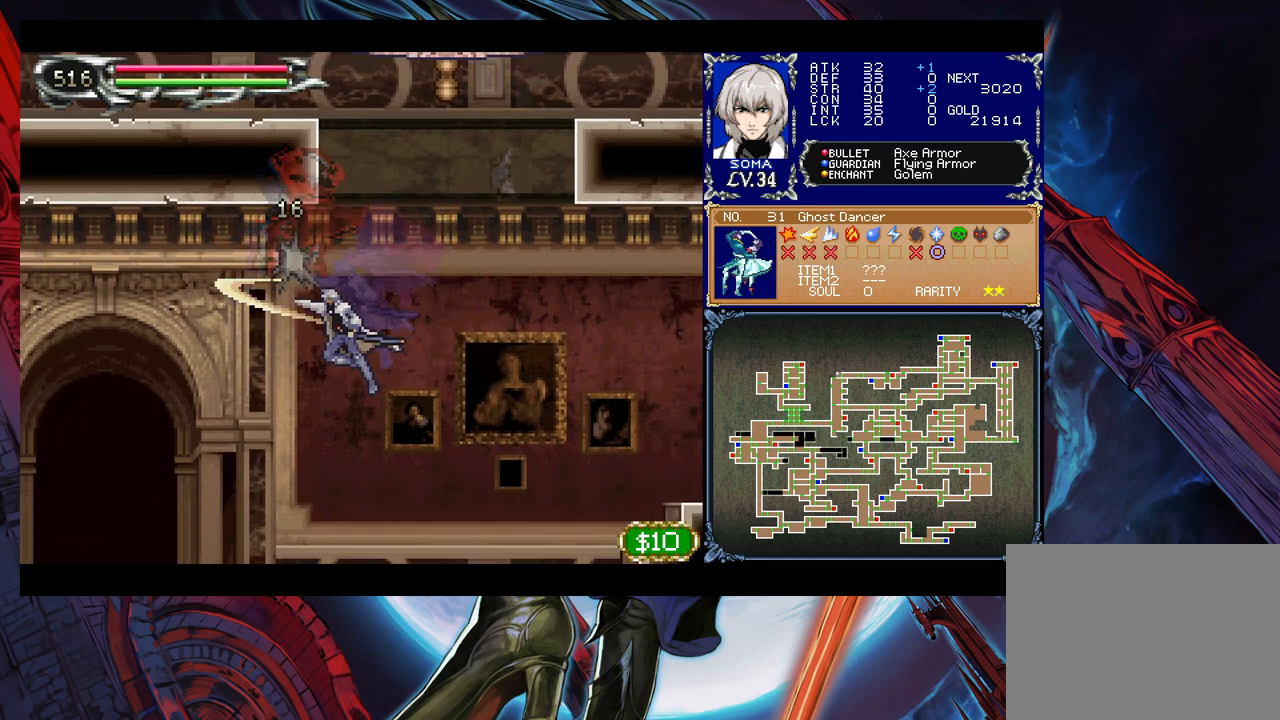
{"buttons": ["B"], "left_stick": "right", "right_stick": "center", "events": [[333, "B", "down"], [433, "left_stick", "right"]]}
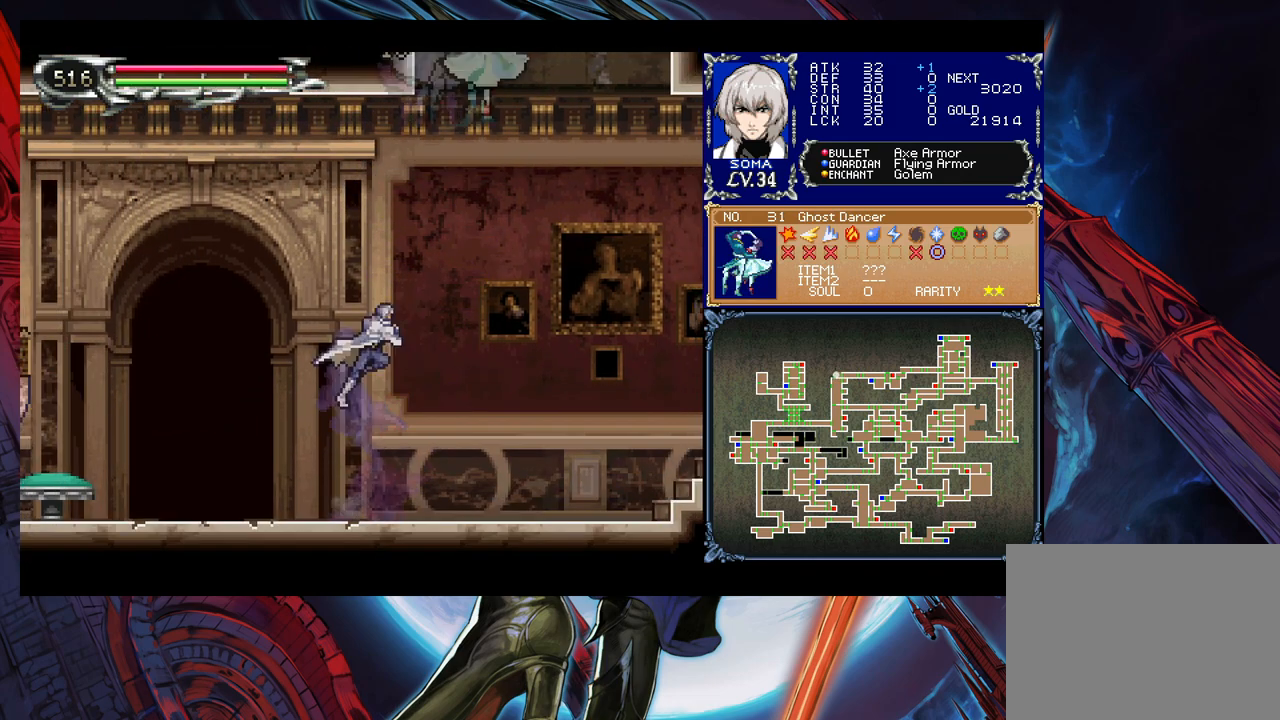
{"buttons": [], "left_stick": "up-left", "right_stick": "center", "events": [[183, "B", "up"], [233, "B", "down"], [333, "left_stick", "up-right"], [367, "A", "down"], [467, "A", "up"], [483, "B", "up"], [483, "left_stick", "up-left"]]}
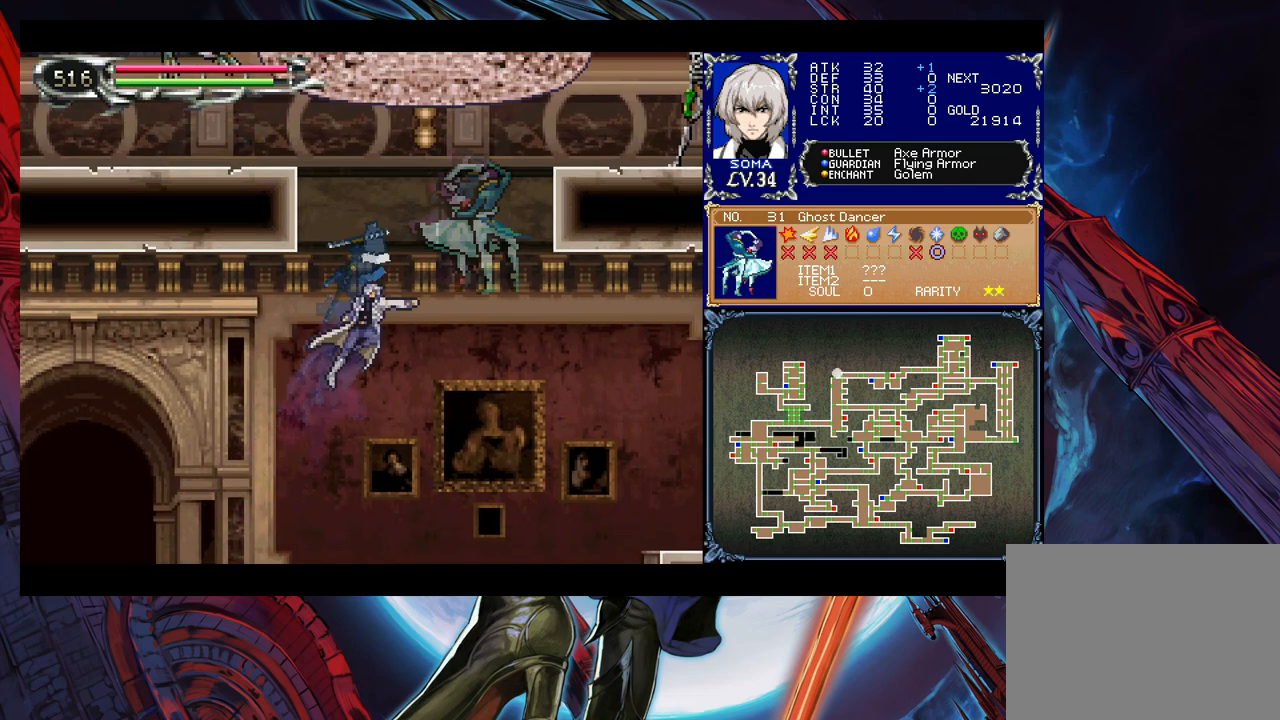
{"buttons": [], "left_stick": "left", "right_stick": "center", "events": [[33, "left_stick", "left"]]}
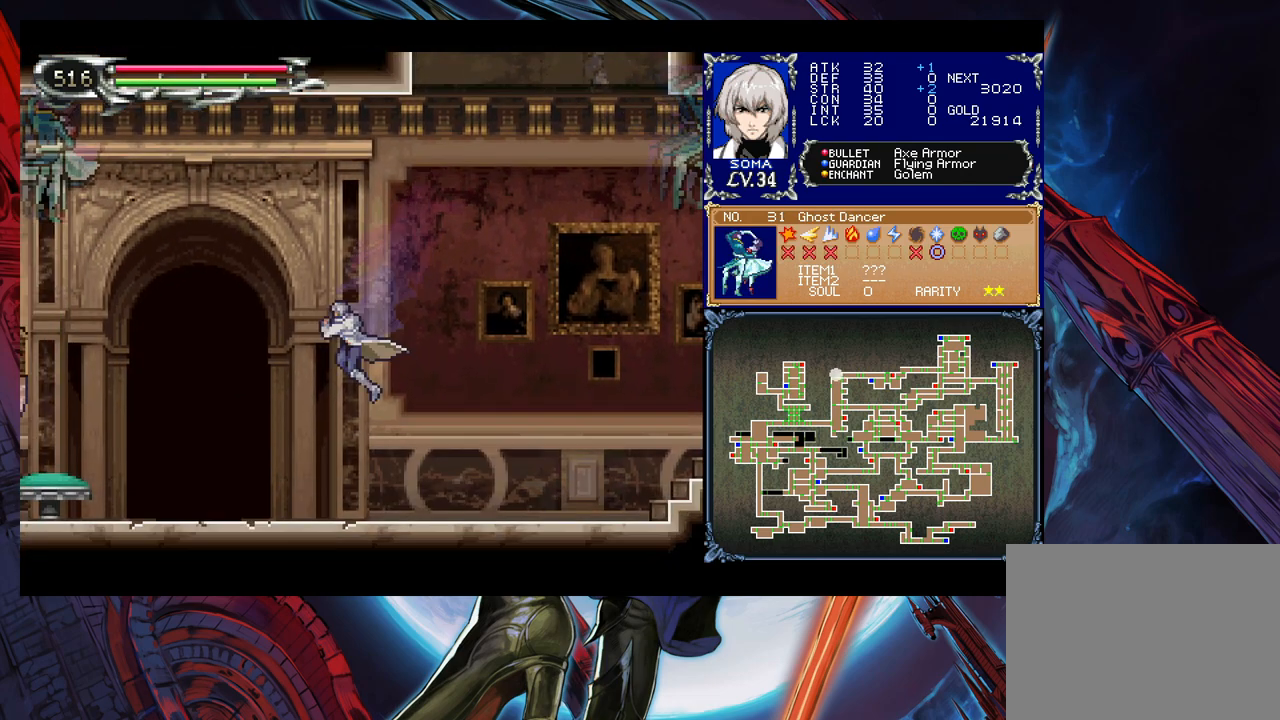
{"buttons": ["B"], "left_stick": "left", "right_stick": "center", "events": [[333, "left_stick", "right"], [383, "Y", "down"], [417, "B", "down"], [433, "Y", "up"], [467, "left_stick", "left"]]}
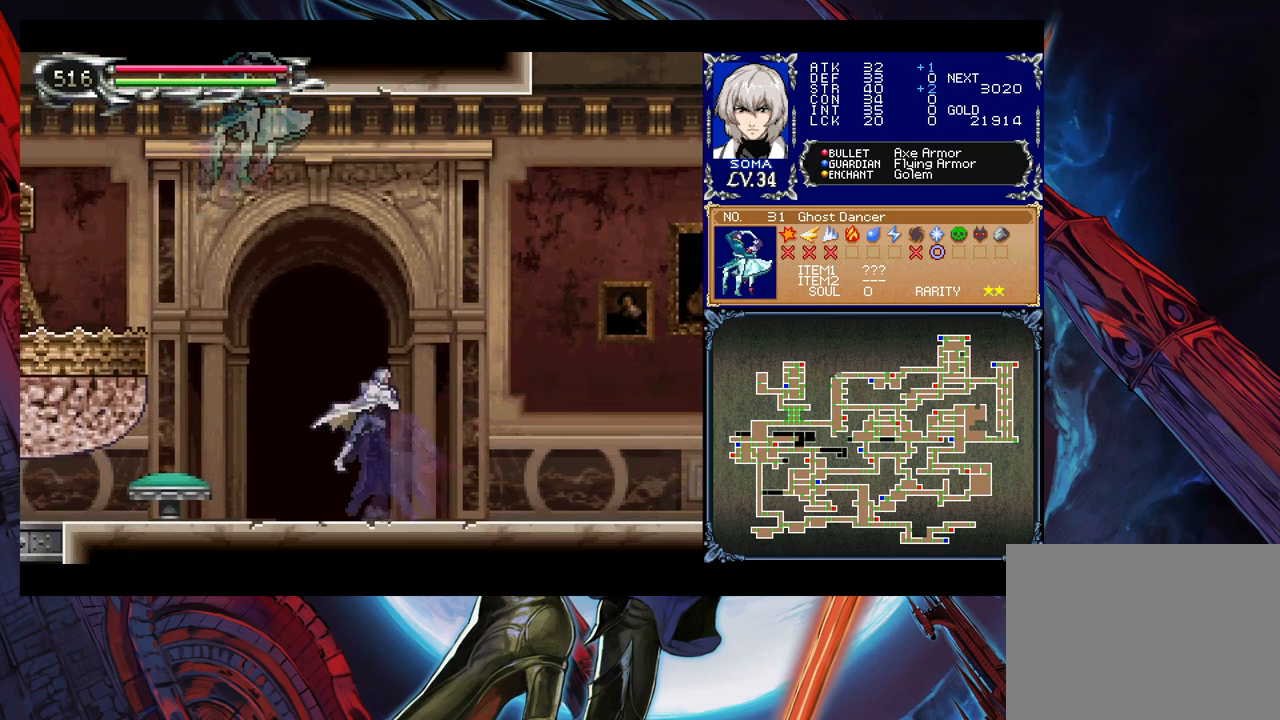
{"buttons": [], "left_stick": "left", "right_stick": "center", "events": [[183, "B", "up"]]}
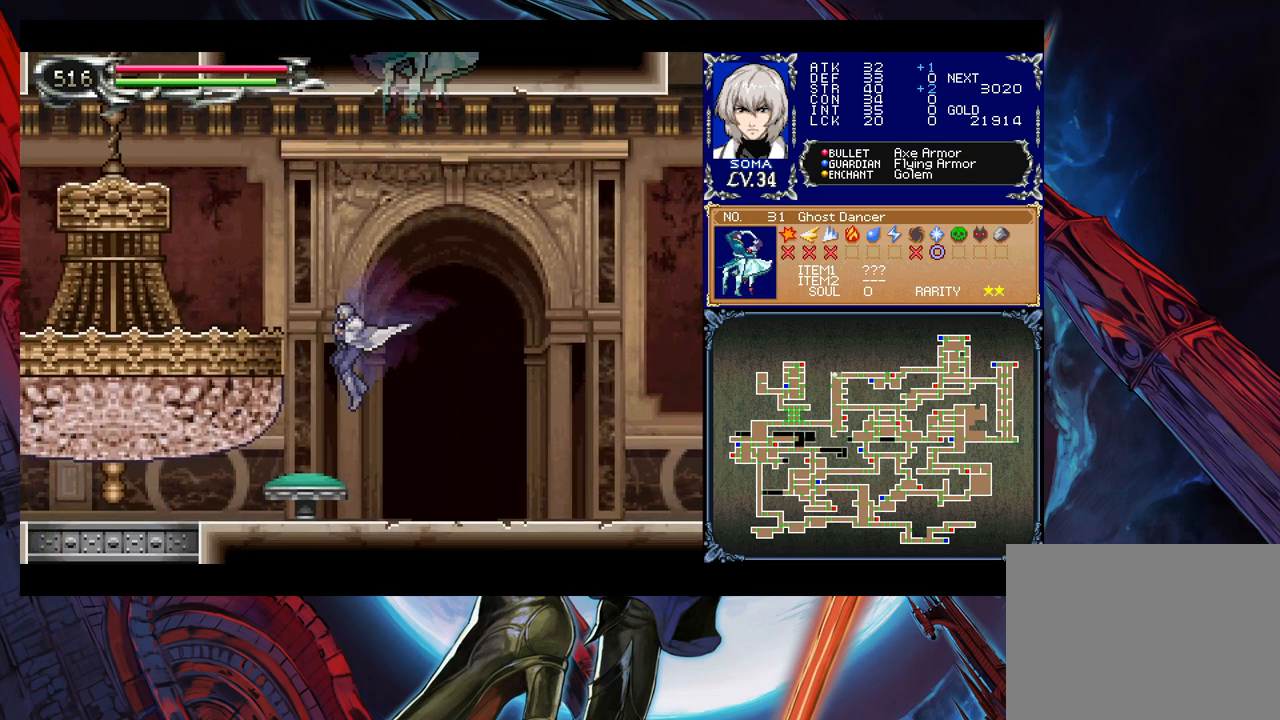
{"buttons": ["B"], "left_stick": "left", "right_stick": "center", "events": [[333, "left_stick", "right"], [433, "left_stick", "left"], [467, "B", "down"]]}
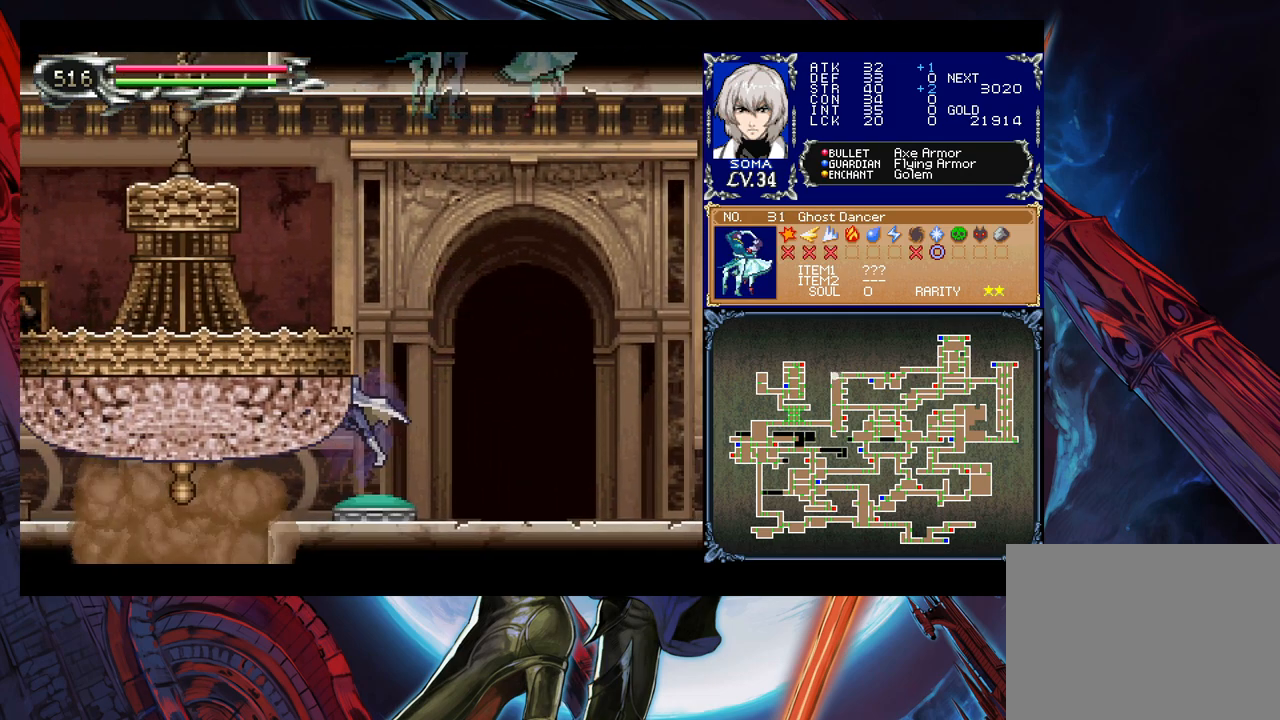
{"buttons": ["B"], "left_stick": "down-left", "right_stick": "center", "events": [[233, "B", "up"], [267, "B", "down"], [367, "B", "up"], [383, "left_stick", "down-left"], [433, "B", "down"]]}
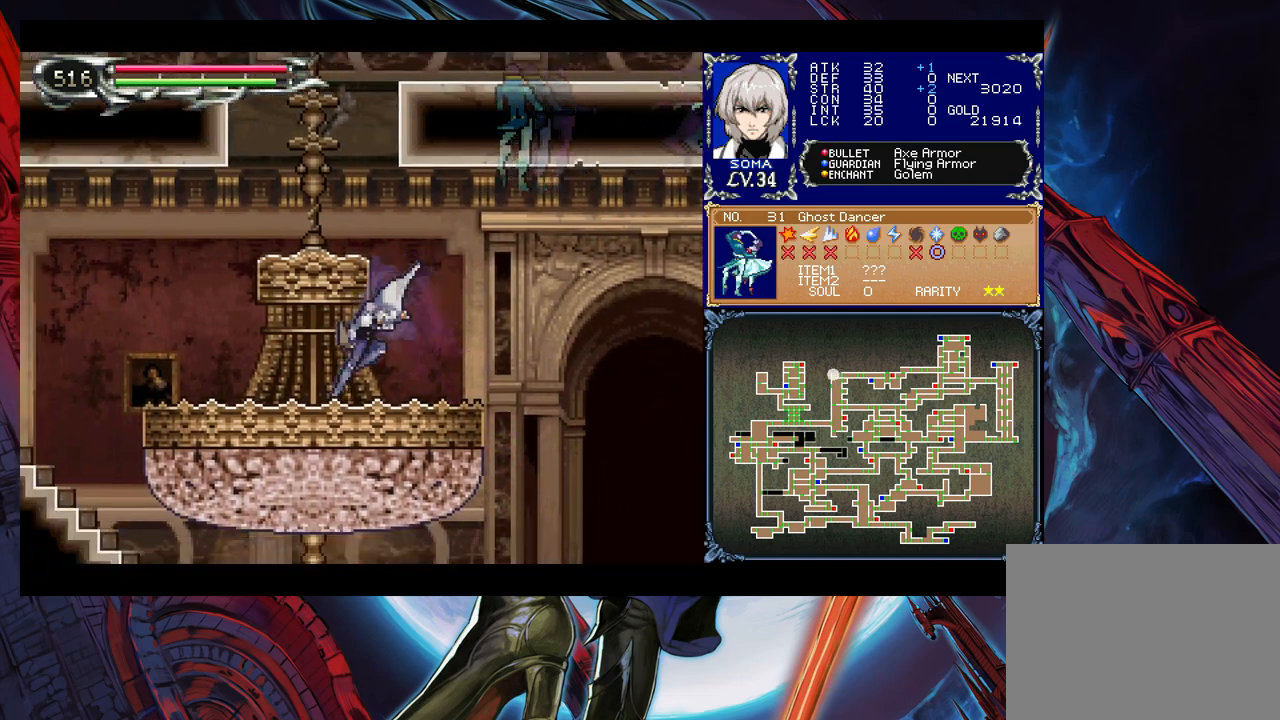
{"buttons": ["A", "B"], "left_stick": "center", "right_stick": "center", "events": [[33, "B", "up"], [217, "B", "down"], [233, "left_stick", "center"], [333, "B", "up"], [333, "left_stick", "right"], [383, "B", "down"], [433, "left_stick", "center"], [483, "A", "down"]]}
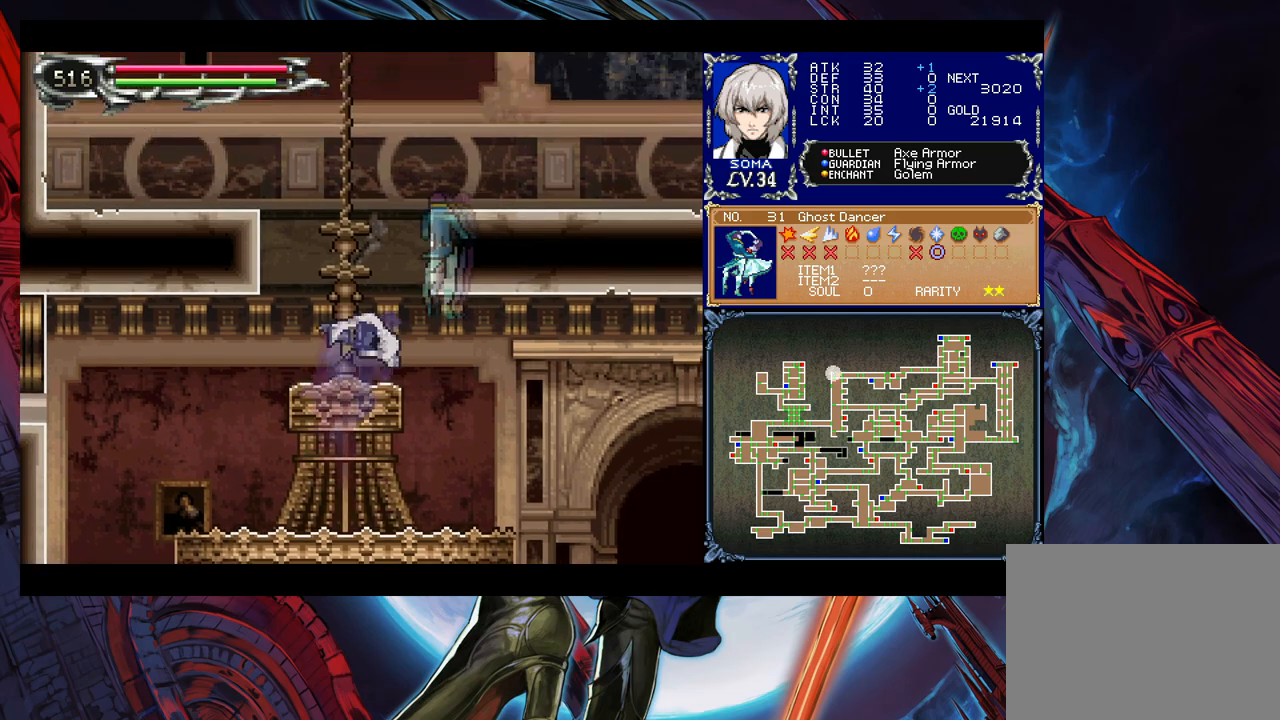
{"buttons": ["B"], "left_stick": "right", "right_stick": "center", "events": [[67, "left_stick", "left"], [117, "A", "up"], [117, "B", "up"], [383, "left_stick", "right"], [483, "B", "down"]]}
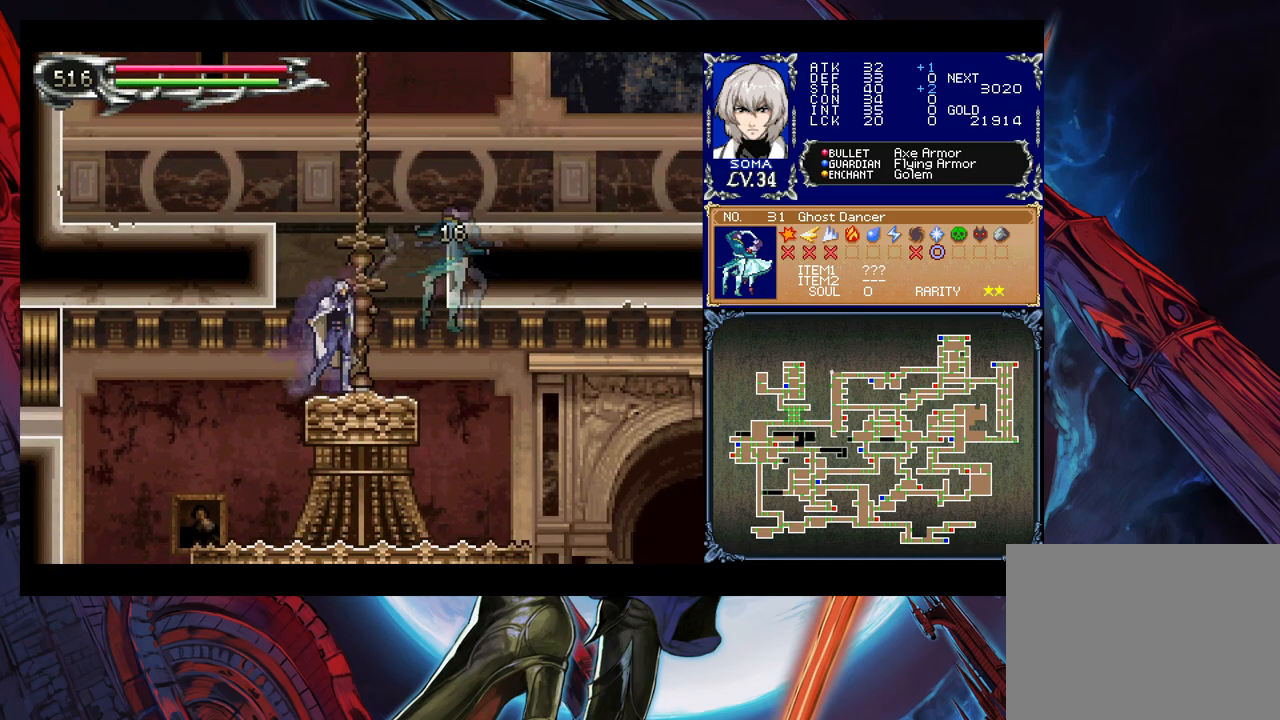
{"buttons": ["A", "B"], "left_stick": "right", "right_stick": "center", "events": [[67, "A", "down"]]}
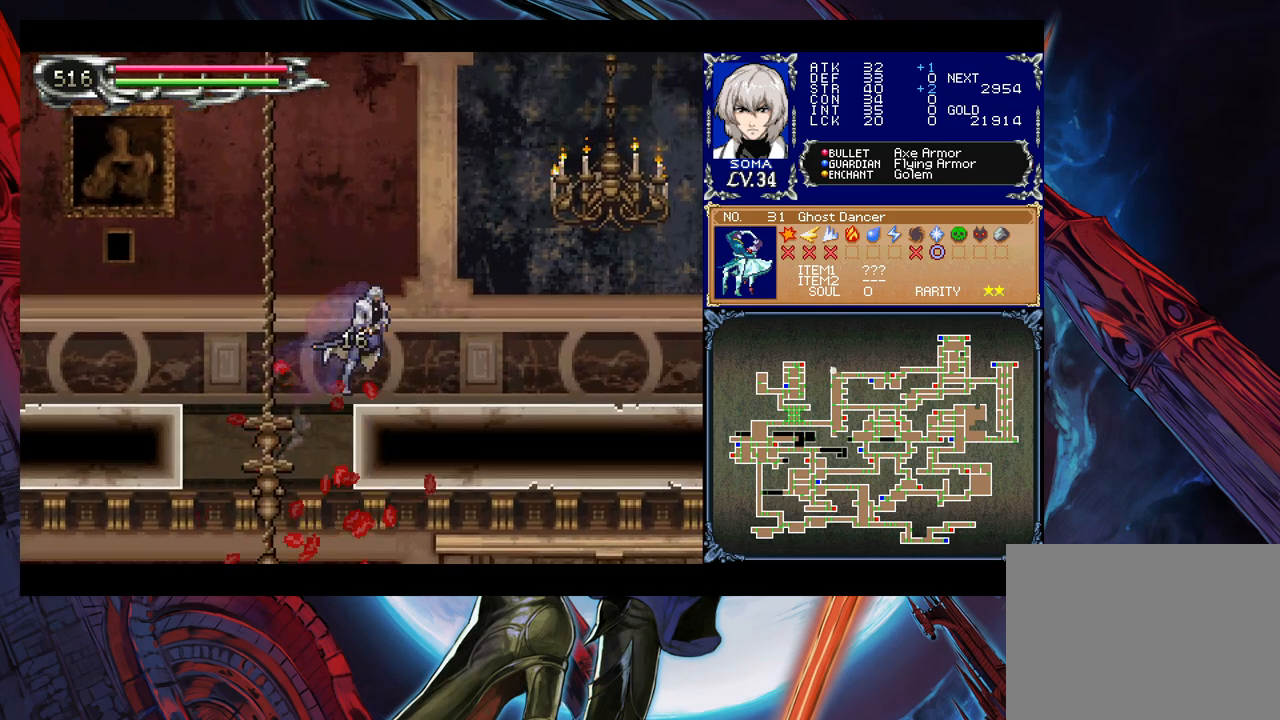
{"buttons": [], "left_stick": "right", "right_stick": "center", "events": [[67, "A", "up"], [83, "B", "up"], [233, "B", "down"], [433, "B", "up"]]}
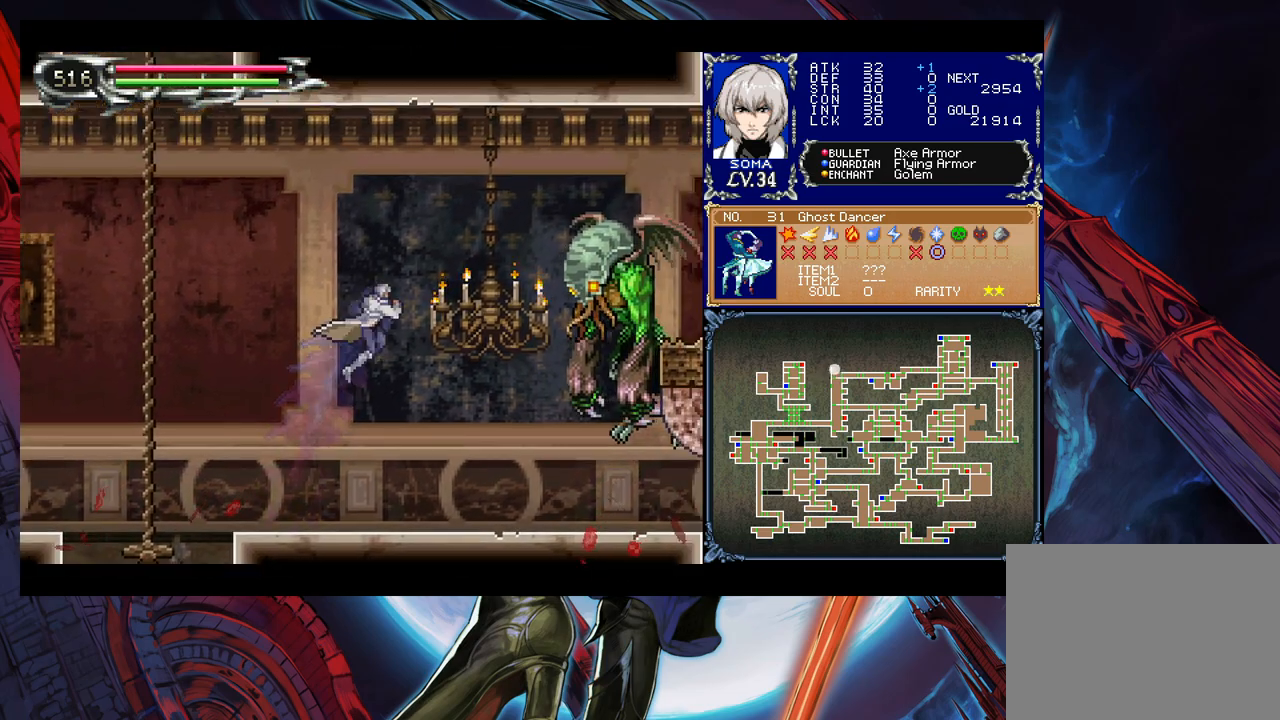
{"buttons": [], "left_stick": "left", "right_stick": "center", "events": [[17, "B", "down"], [183, "B", "up"], [183, "left_stick", "down-right"], [233, "A", "down"], [283, "A", "up"], [367, "left_stick", "left"]]}
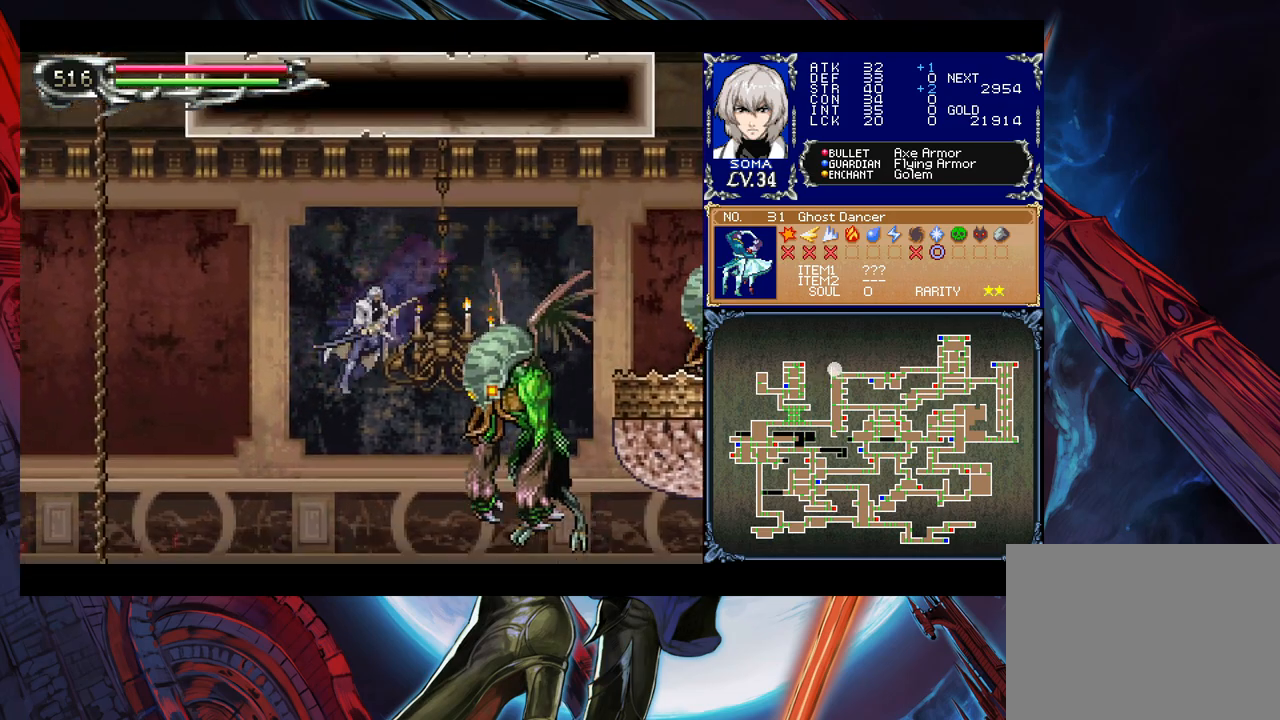
{"buttons": [], "left_stick": "left", "right_stick": "center", "events": [[283, "left_stick", "right"], [383, "B", "down"], [417, "A", "down"], [417, "B", "up"], [467, "A", "up"], [483, "left_stick", "left"]]}
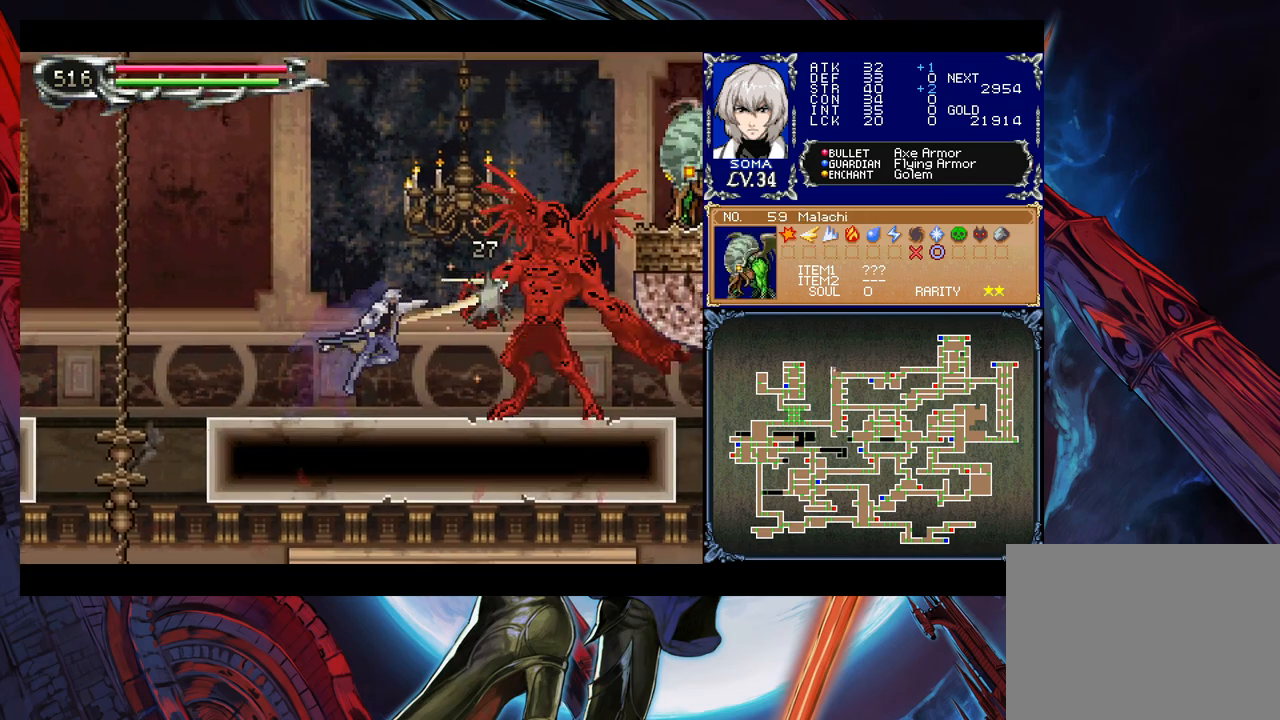
{"buttons": [], "left_stick": "left", "right_stick": "center", "events": [[133, "left_stick", "right"], [217, "B", "down"], [233, "A", "down"], [233, "B", "up"], [283, "A", "up"], [333, "left_stick", "left"]]}
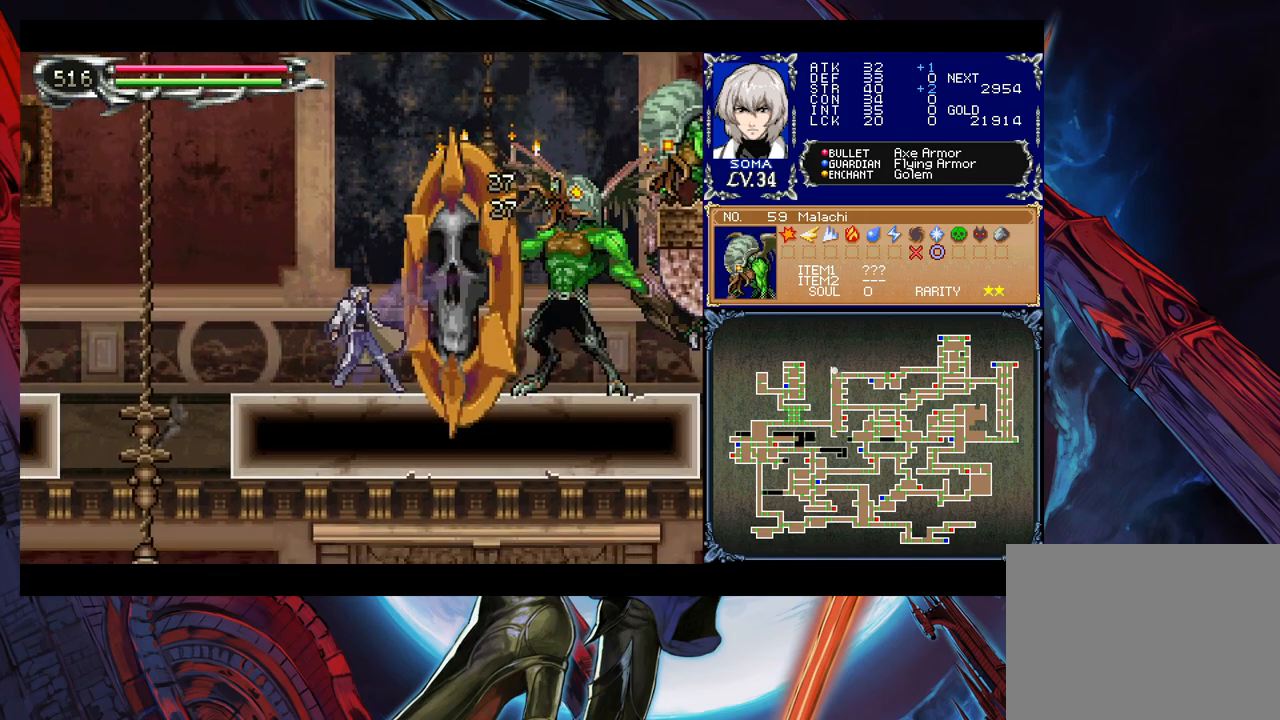
{"buttons": [], "left_stick": "right", "right_stick": "center", "events": [[33, "left_stick", "right"], [83, "A", "down"], [83, "B", "down"], [117, "B", "up"], [133, "A", "up"], [167, "left_stick", "left"], [317, "left_stick", "right"], [417, "B", "down"], [433, "A", "down"], [433, "B", "up"], [483, "A", "up"]]}
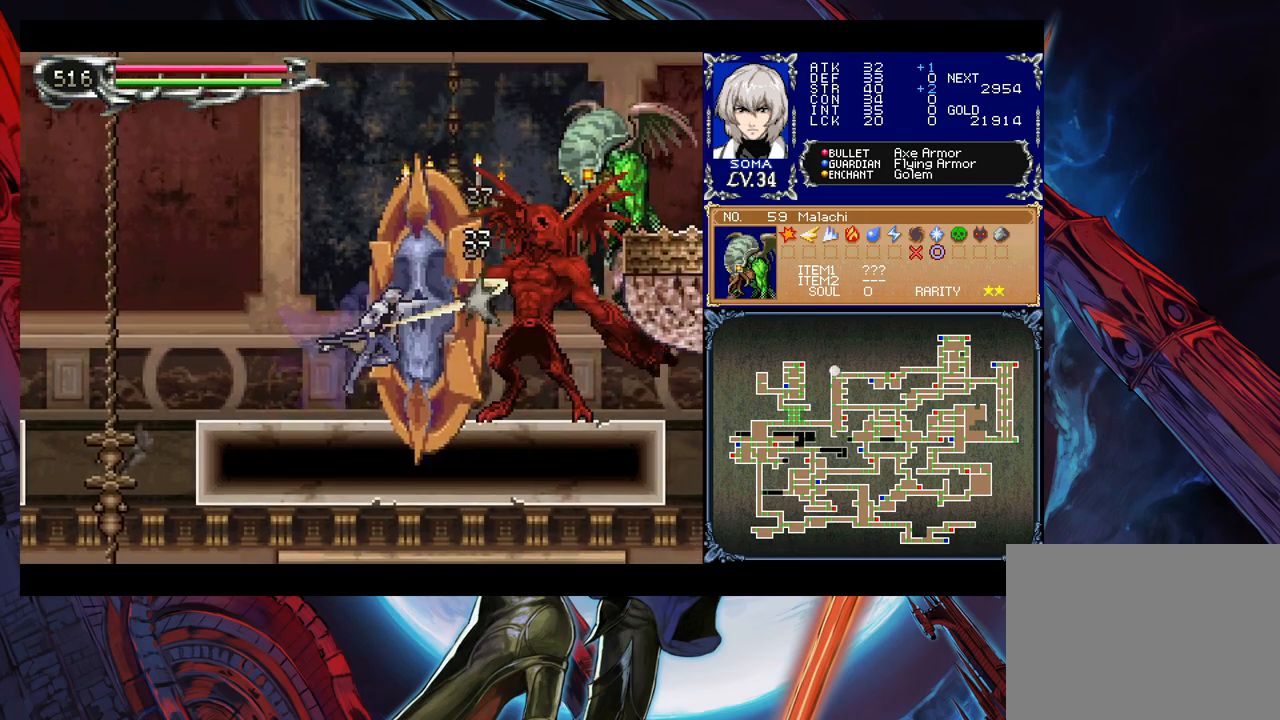
{"buttons": ["B"], "left_stick": "center", "right_stick": "center", "events": [[183, "left_stick", "center"], [217, "B", "down"], [233, "A", "down"], [233, "B", "up"], [283, "A", "up"], [483, "B", "down"]]}
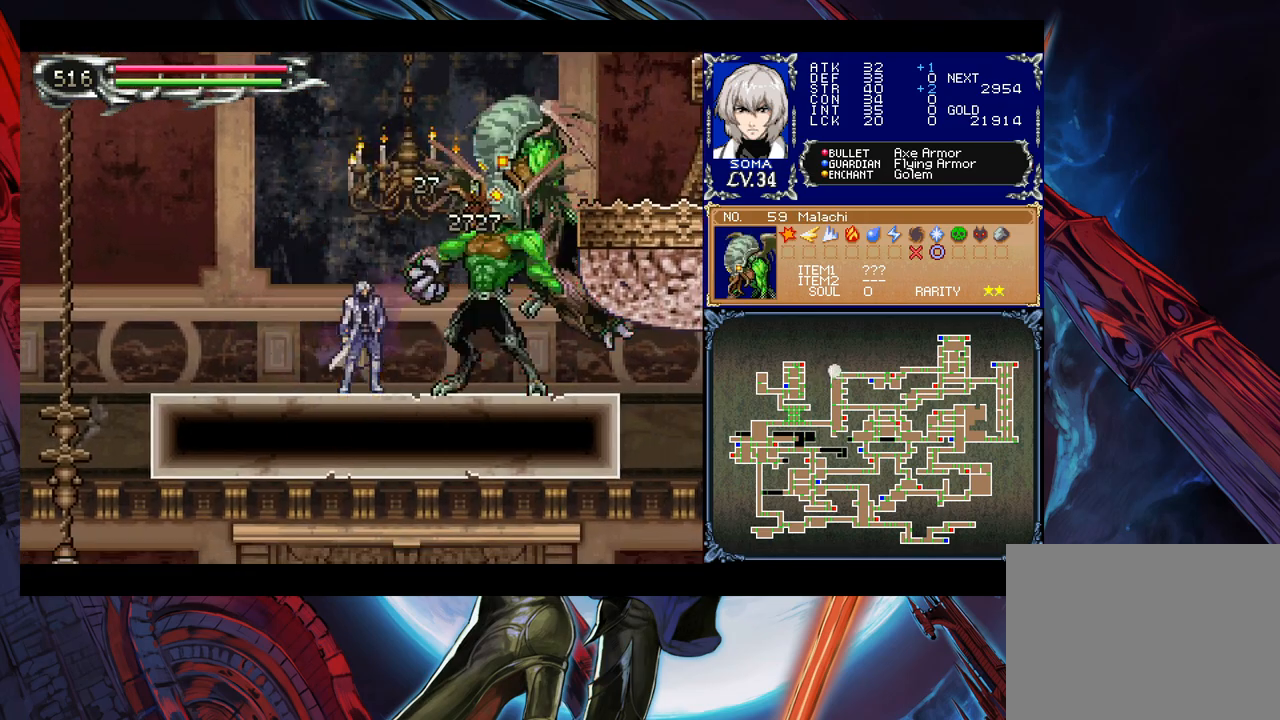
{"buttons": [], "left_stick": "center", "right_stick": "center", "events": [[17, "A", "down"], [17, "B", "up"], [83, "A", "up"], [233, "left_stick", "right"], [317, "left_stick", "up"], [367, "A", "down"], [383, "A", "up"], [383, "left_stick", "center"]]}
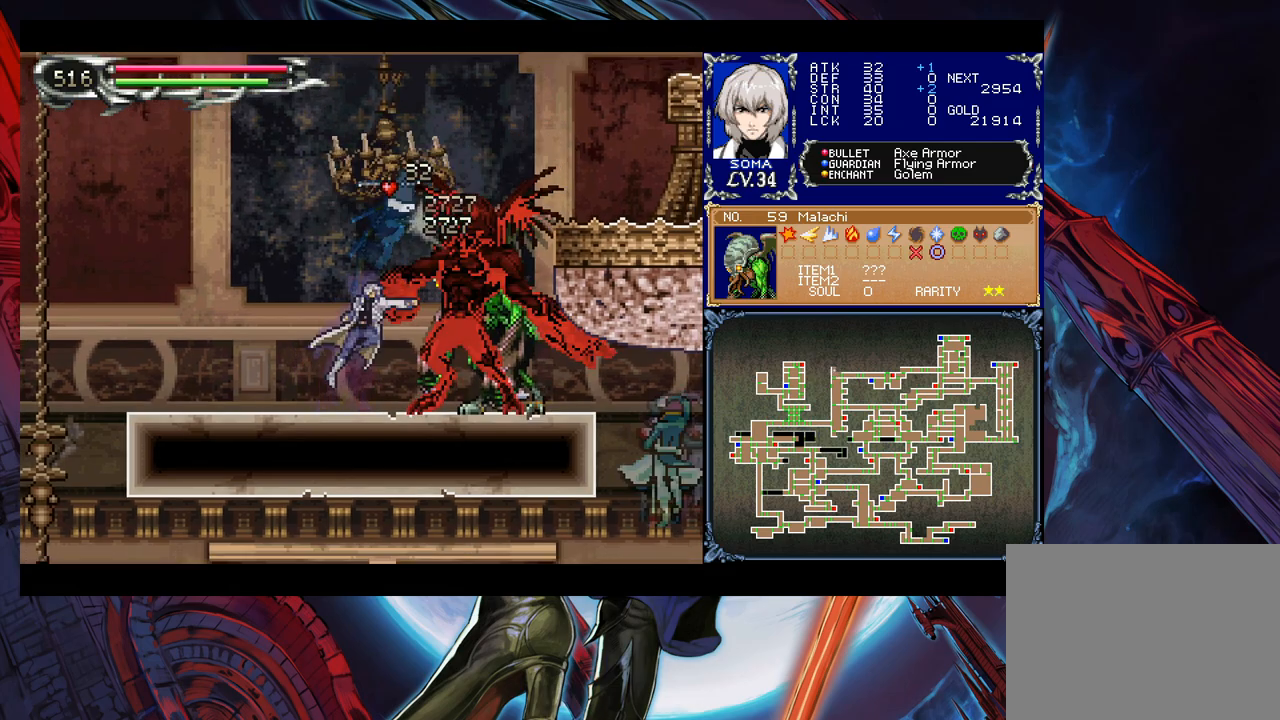
{"buttons": [], "left_stick": "center", "right_stick": "center", "events": [[83, "B", "down"], [117, "B", "up"], [133, "A", "down"], [183, "A", "up"], [367, "B", "down"], [383, "A", "down"], [383, "B", "up"], [467, "A", "up"]]}
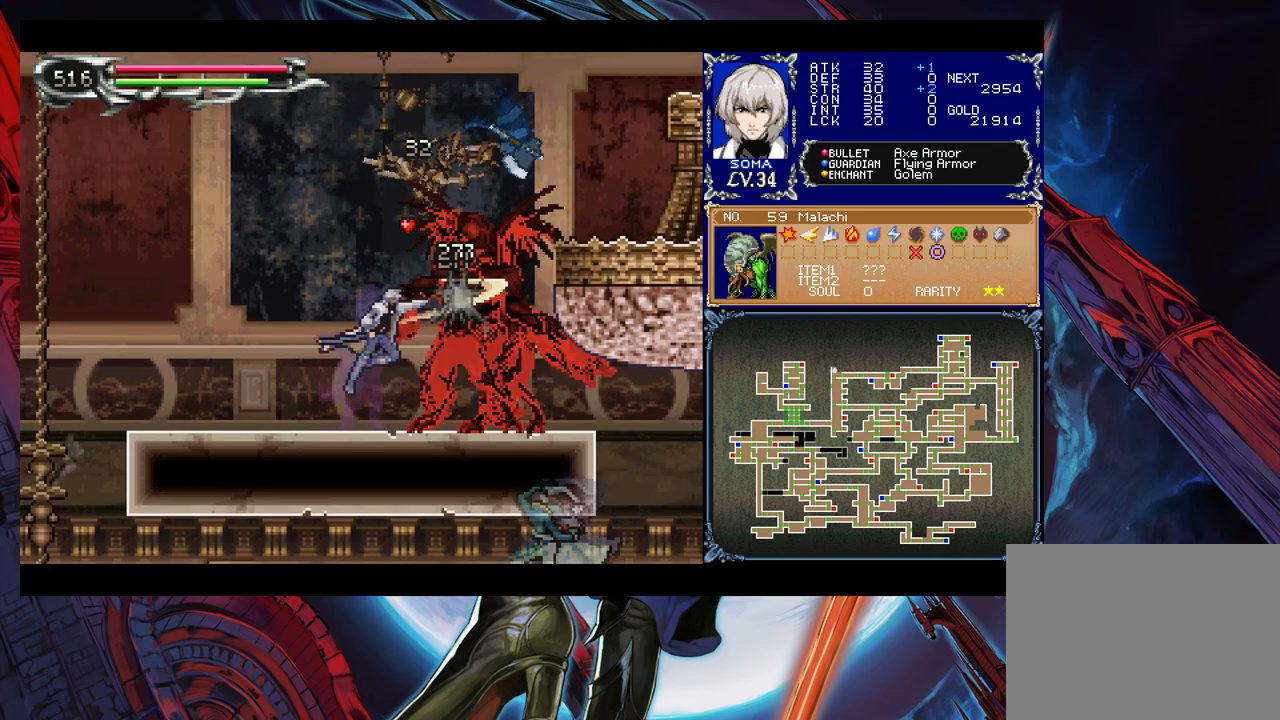
{"buttons": ["A", "B"], "left_stick": "center", "right_stick": "center", "events": [[167, "B", "down"], [183, "A", "down"], [183, "B", "up"], [283, "A", "up"], [483, "A", "down"], [483, "B", "down"]]}
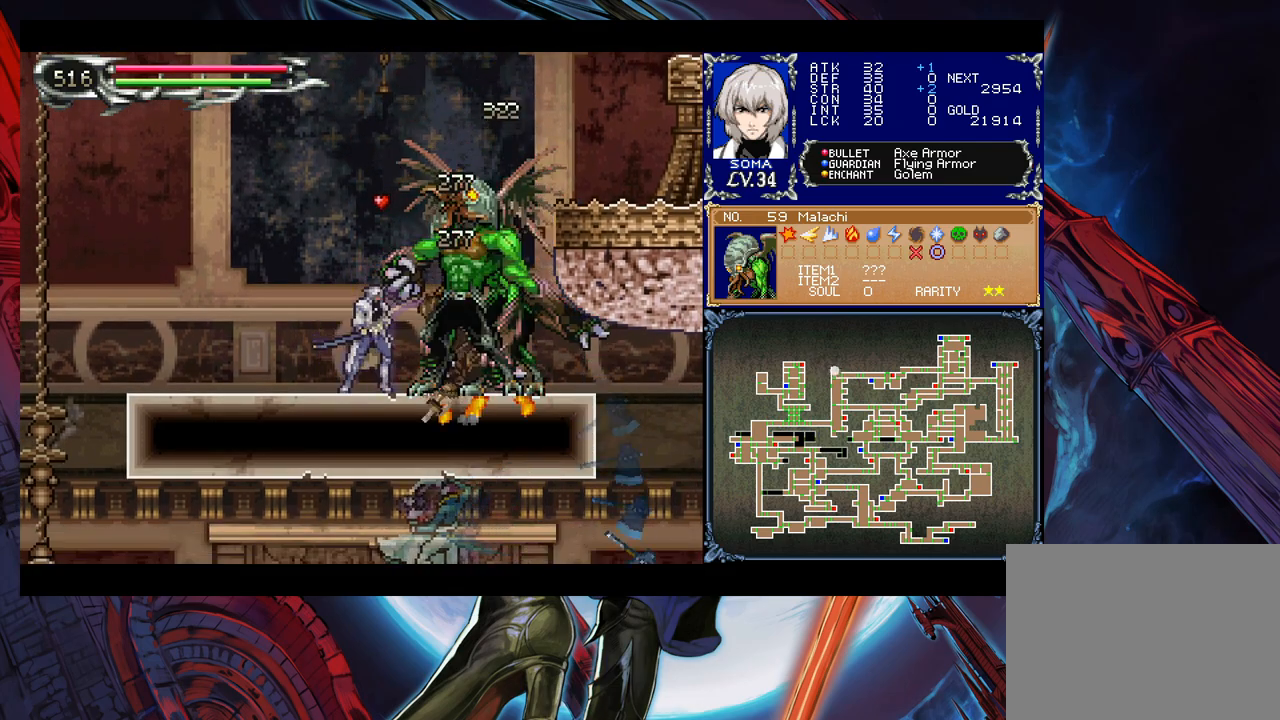
{"buttons": [], "left_stick": "center", "right_stick": "center", "events": [[17, "B", "up"], [83, "A", "up"], [283, "A", "down"], [333, "A", "up"], [417, "A", "down"], [483, "A", "up"]]}
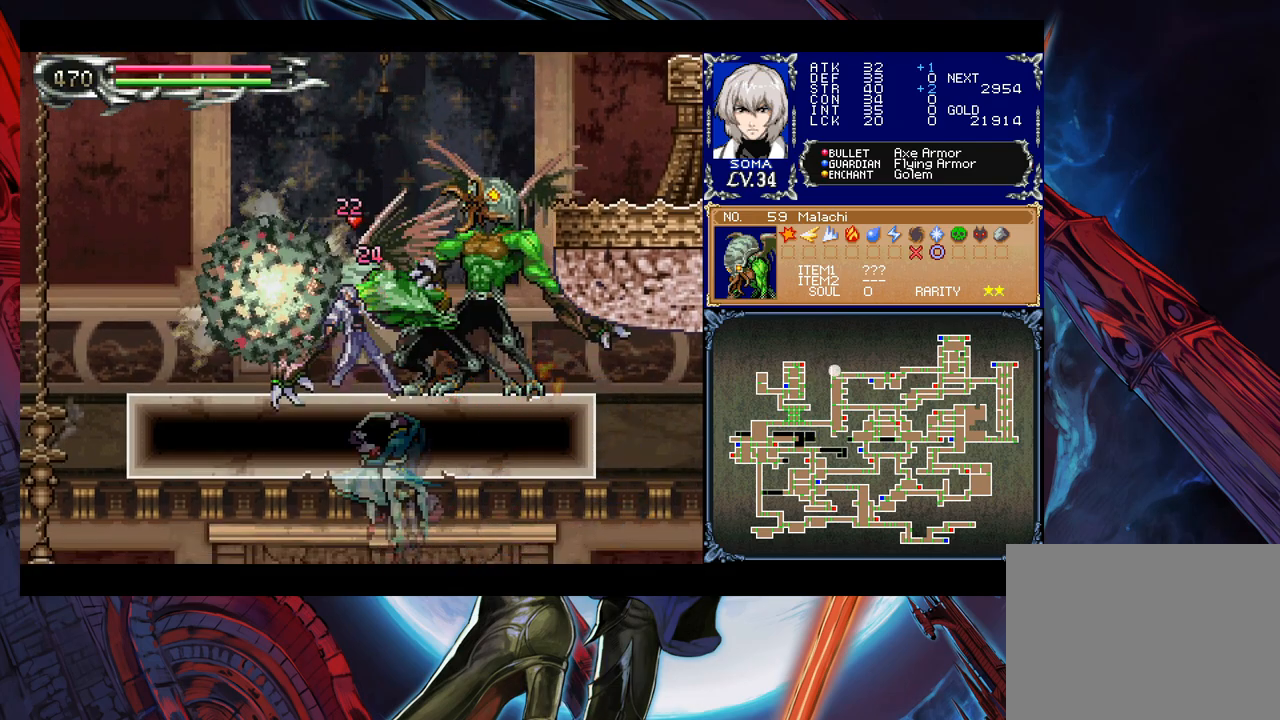
{"buttons": ["B"], "left_stick": "left", "right_stick": "center", "events": [[383, "B", "down"], [417, "left_stick", "left"]]}